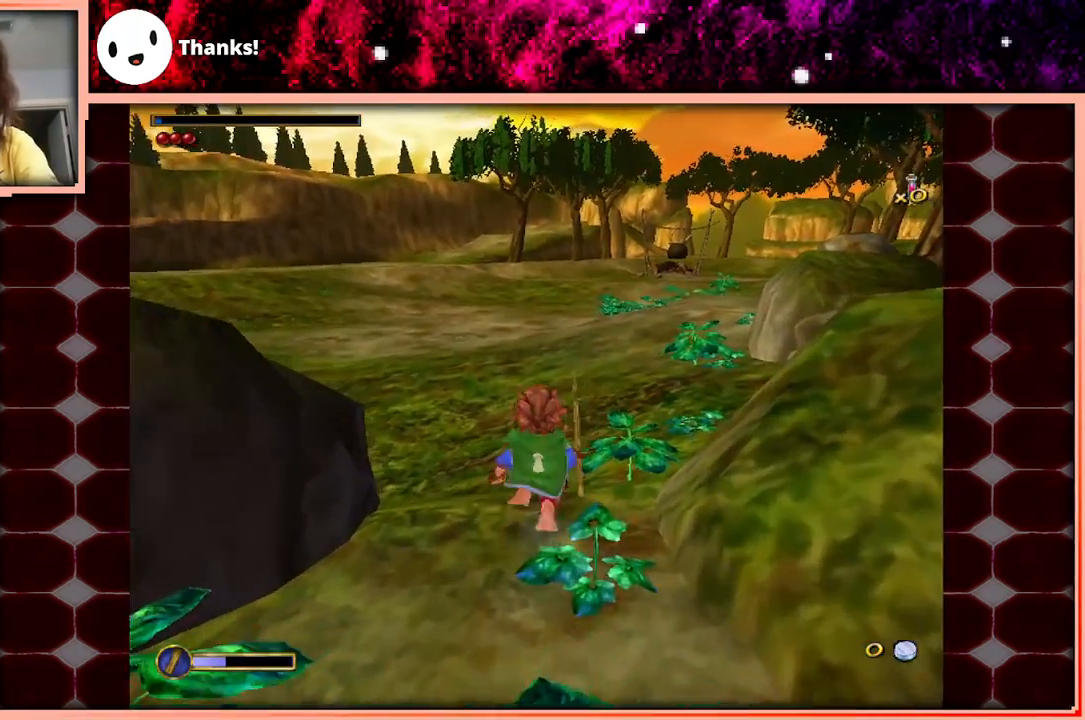
Gameplay with keyboard and mouse; each line is a JSON object with the keys held at the frame after it. "events" lists presses ("down") and releases ("up") of "a", "d", "s", "space" and "w" between this image and that frame as [ms after this image, input, new state], when the widget could be followed in between. No other keys are recorded. Mouse buttons are not recorded. Not read: mouse_move.
{"keys": ["w"], "events": [[16, "space", "down"], [300, "space", "up"]]}
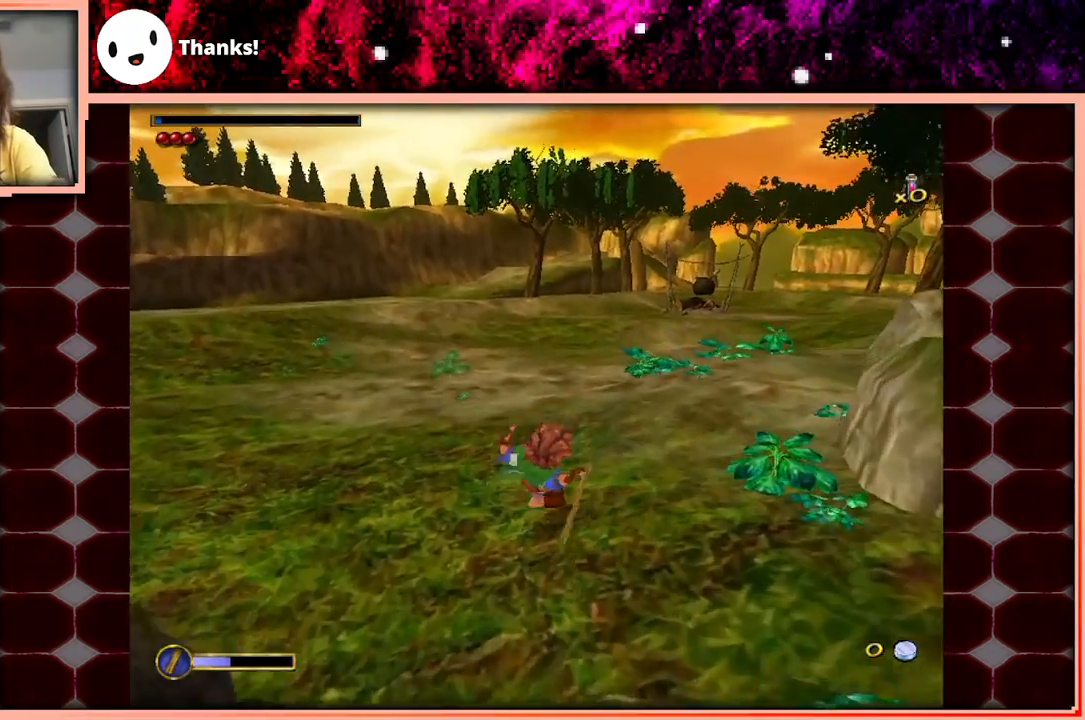
{"keys": ["space", "w"], "events": [[500, "space", "down"]]}
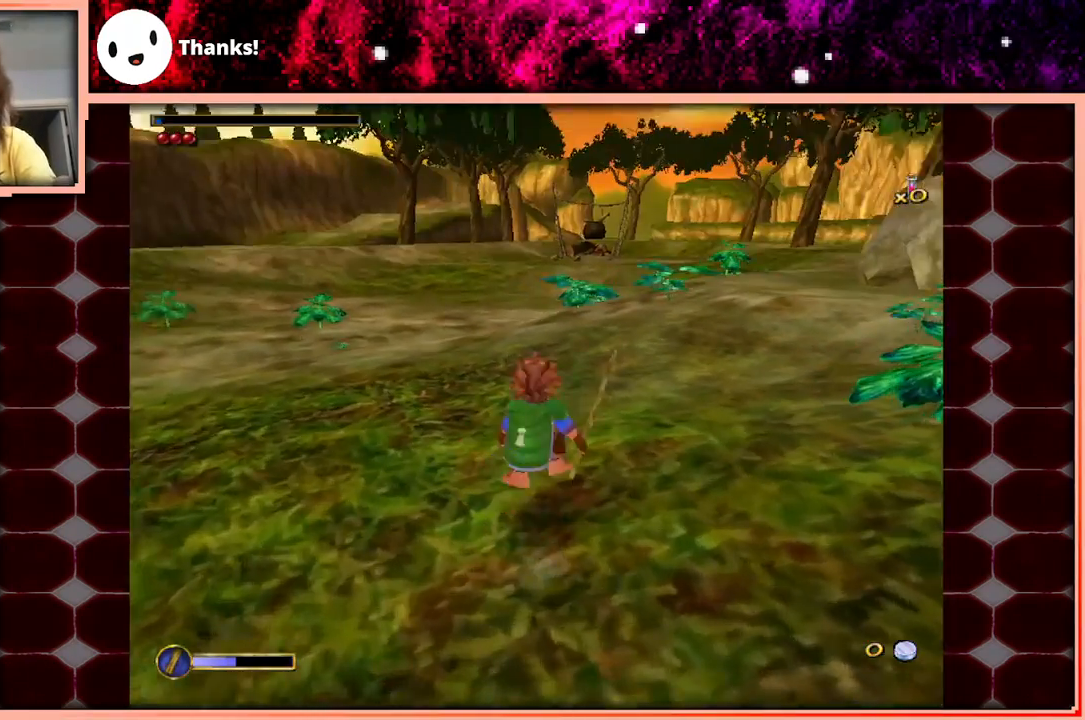
{"keys": ["w"], "events": [[150, "space", "up"]]}
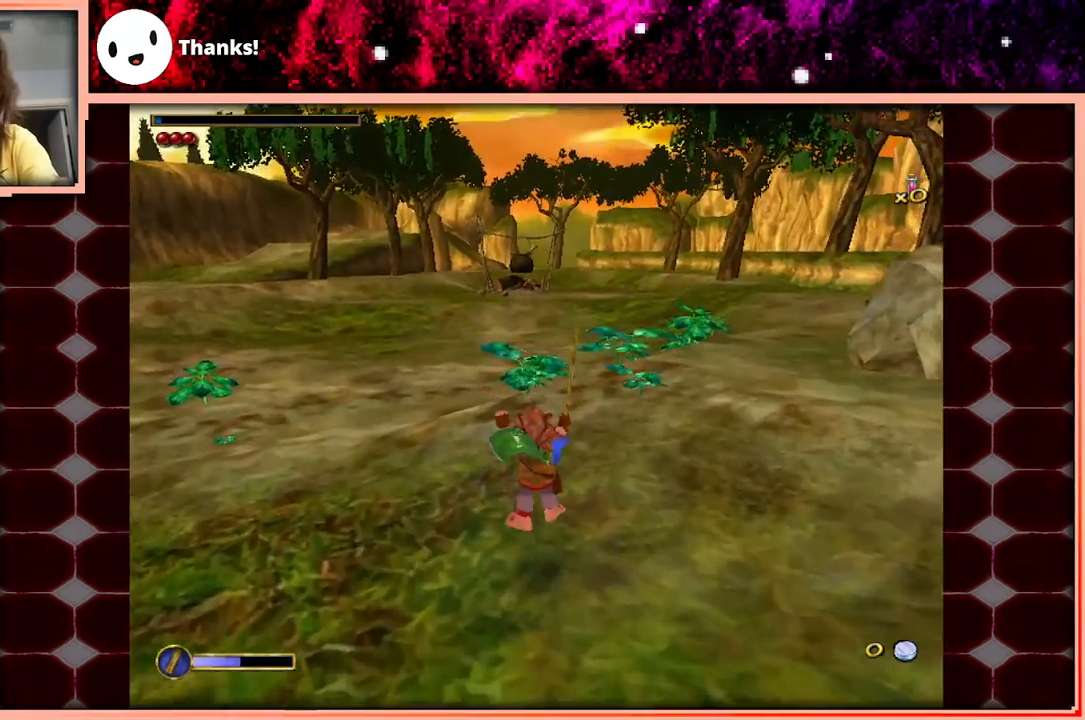
{"keys": ["w"], "events": [[250, "space", "down"], [300, "space", "up"]]}
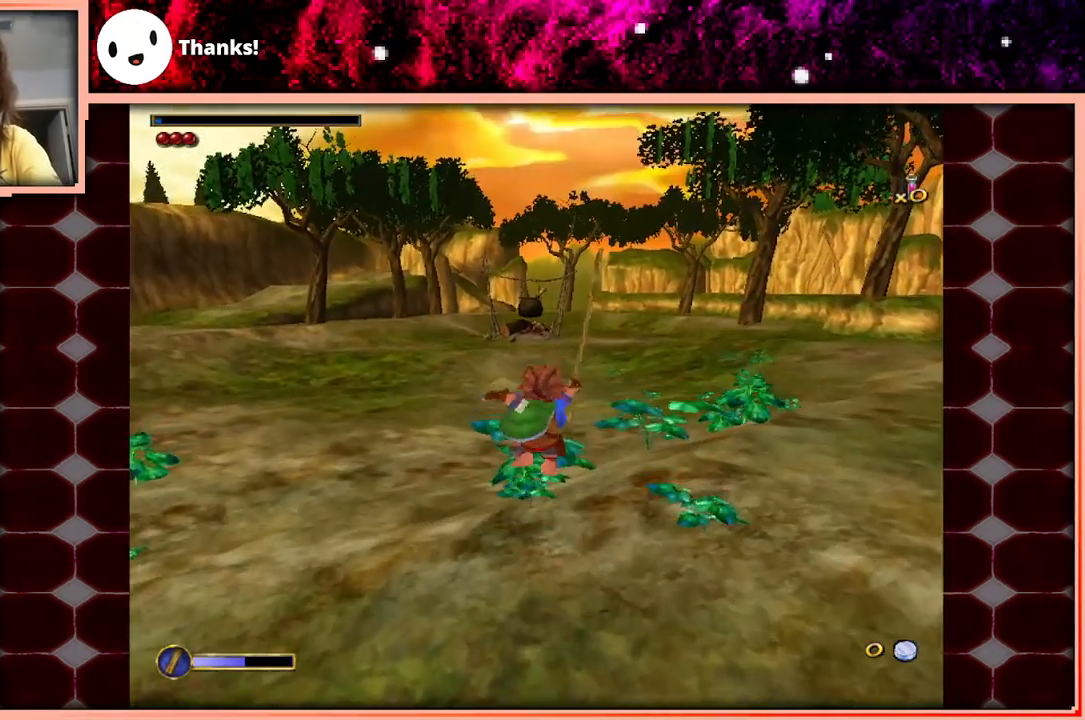
{"keys": ["space", "w"], "events": [[500, "space", "down"]]}
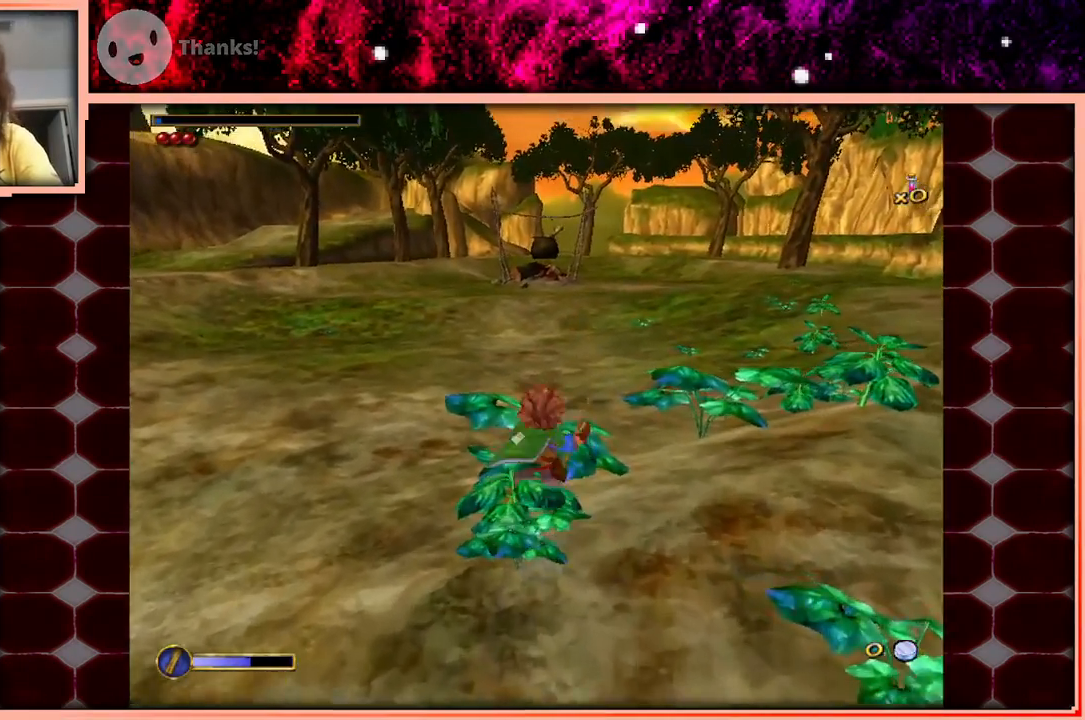
{"keys": ["w"], "events": [[183, "space", "up"]]}
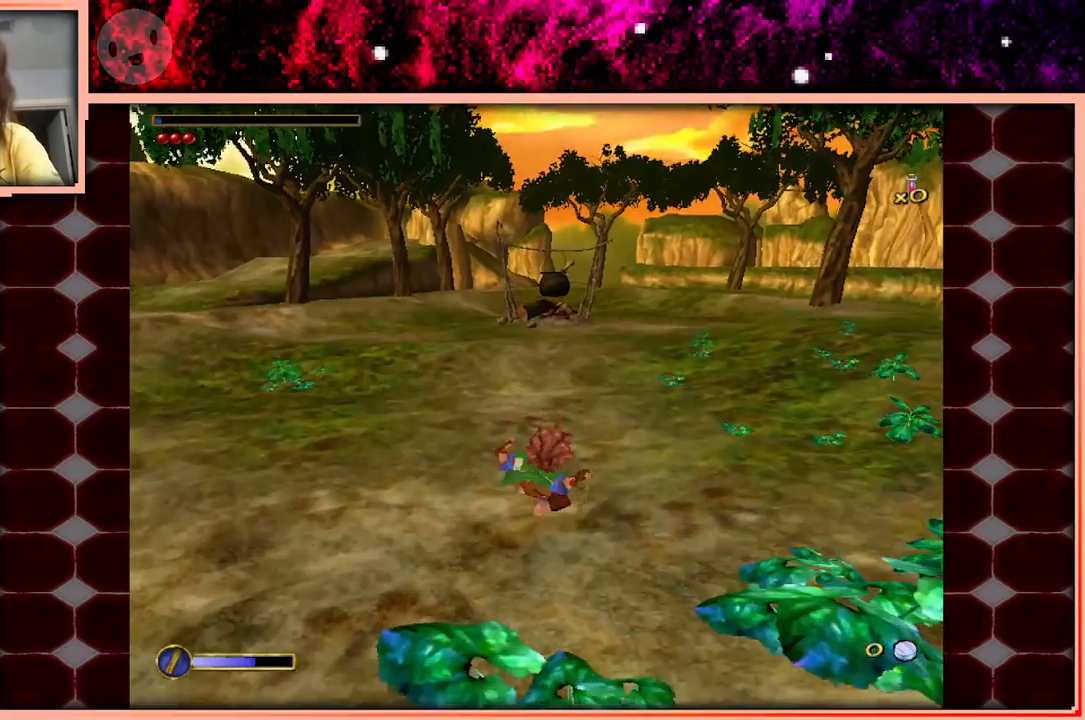
{"keys": ["space", "w"], "events": [[483, "space", "down"]]}
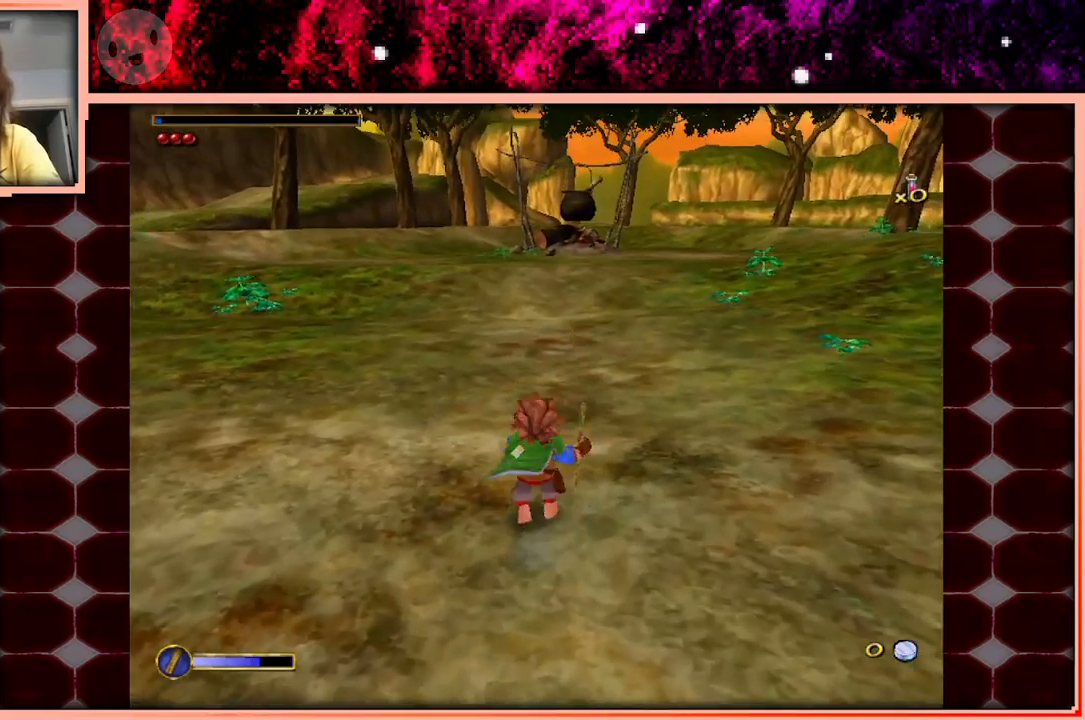
{"keys": ["w"], "events": [[166, "space", "up"]]}
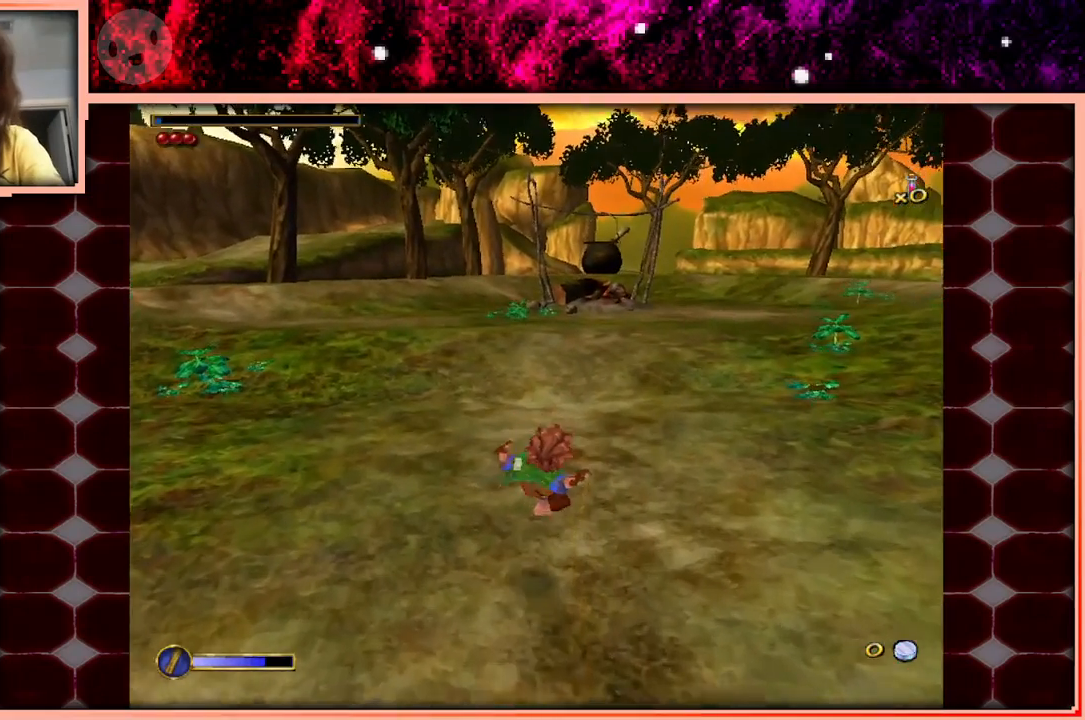
{"keys": [], "events": [[283, "space", "down"], [466, "space", "up"], [466, "w", "up"]]}
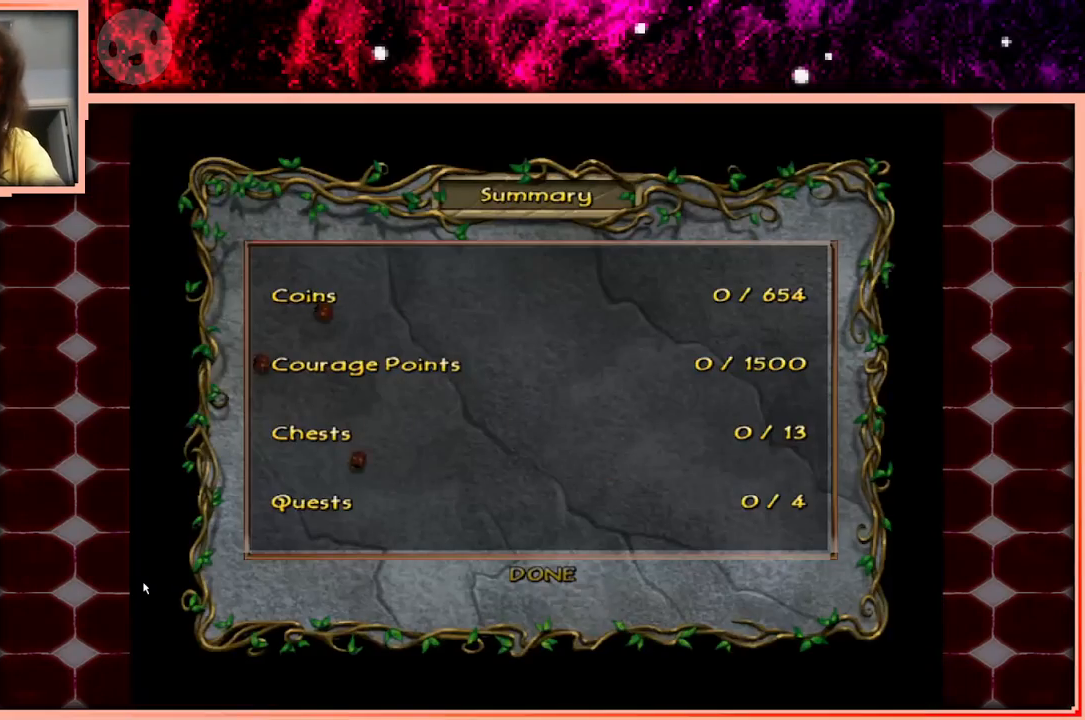
{"keys": [], "events": []}
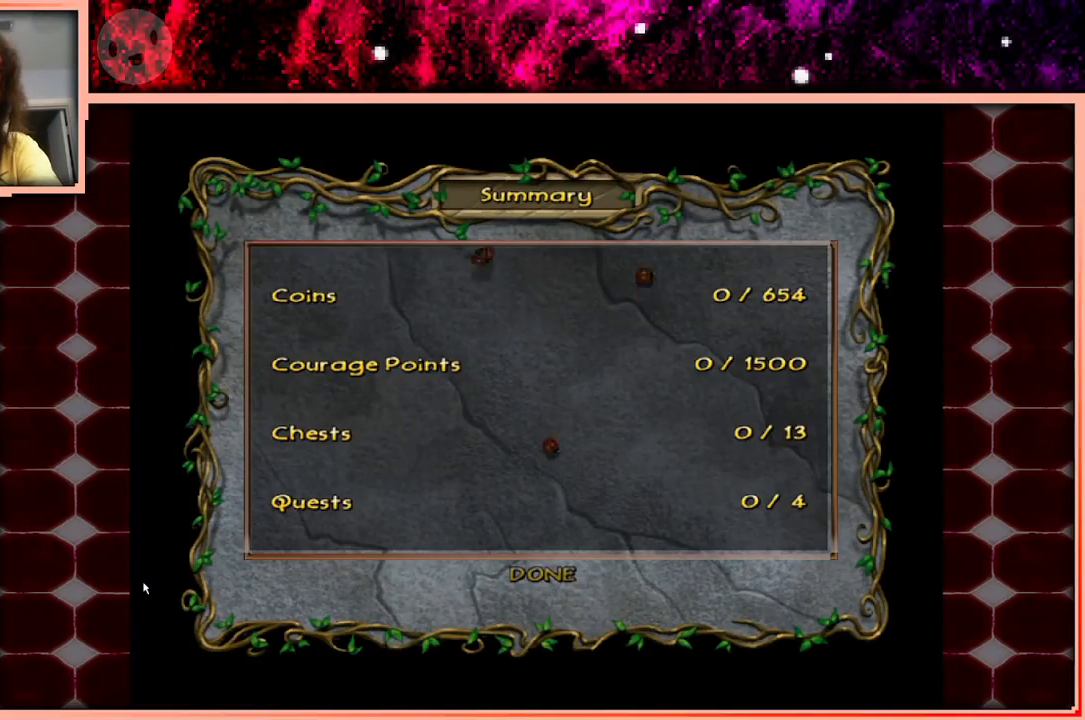
{"keys": [], "events": []}
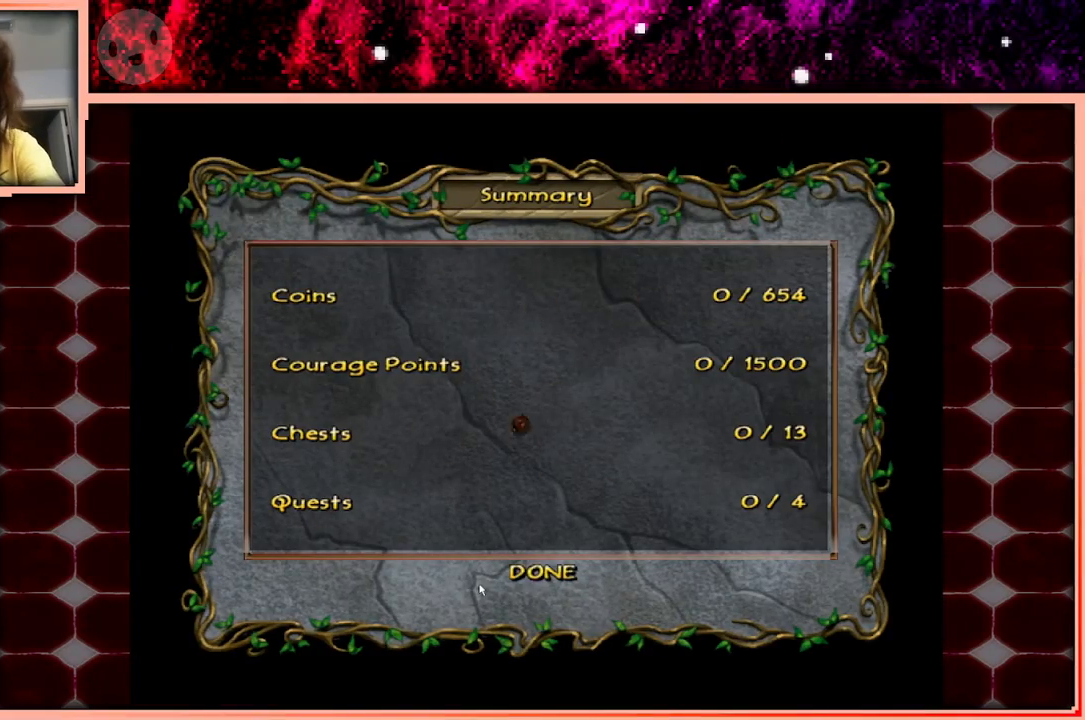
{"keys": [], "events": []}
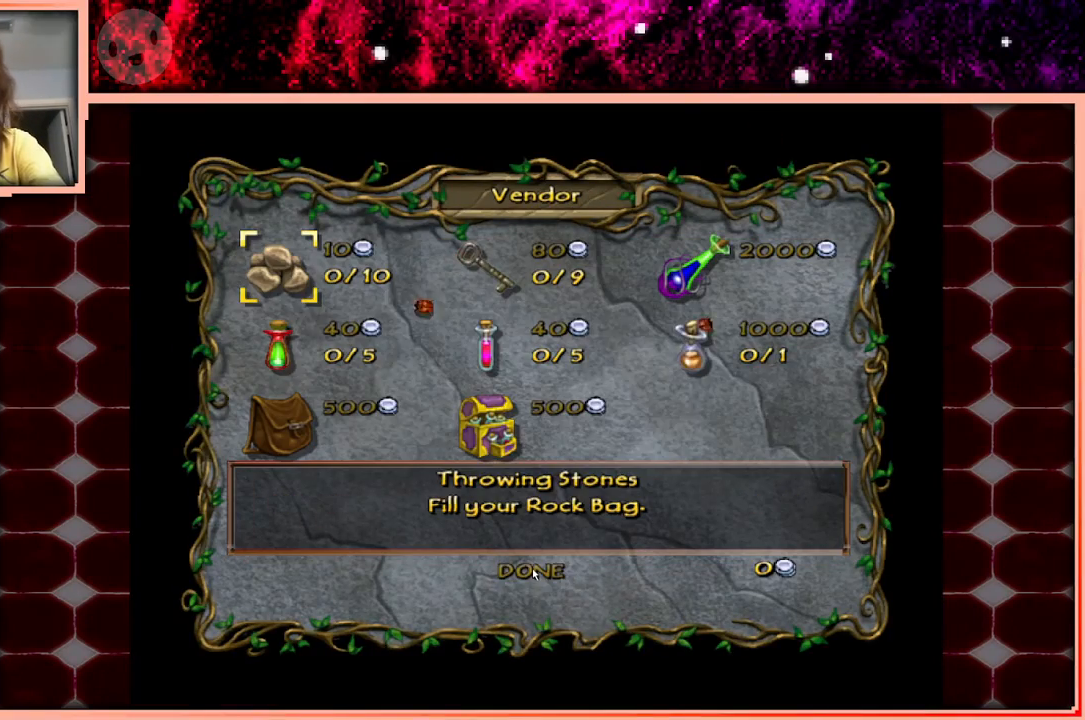
{"keys": [], "events": []}
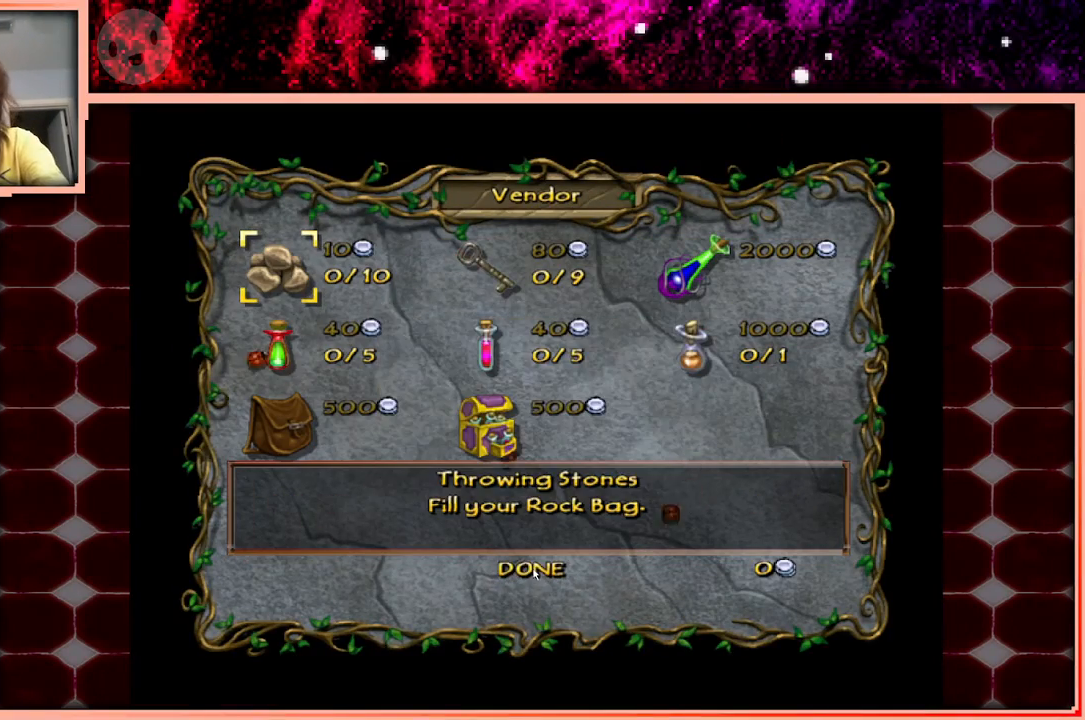
{"keys": [], "events": []}
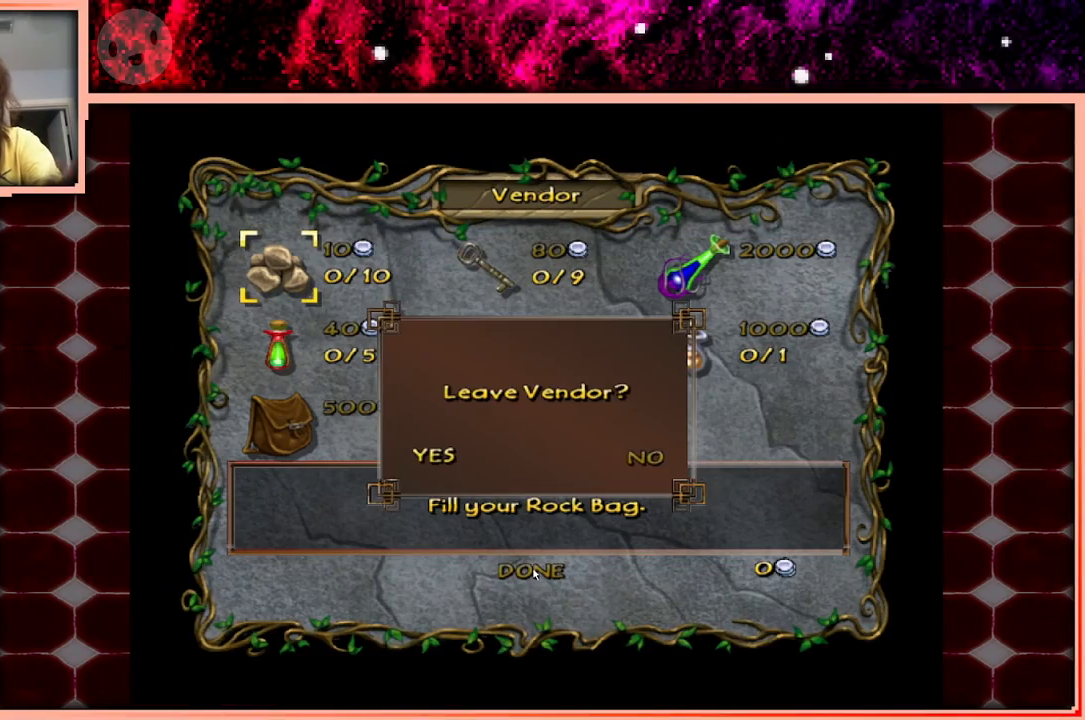
{"keys": [], "events": []}
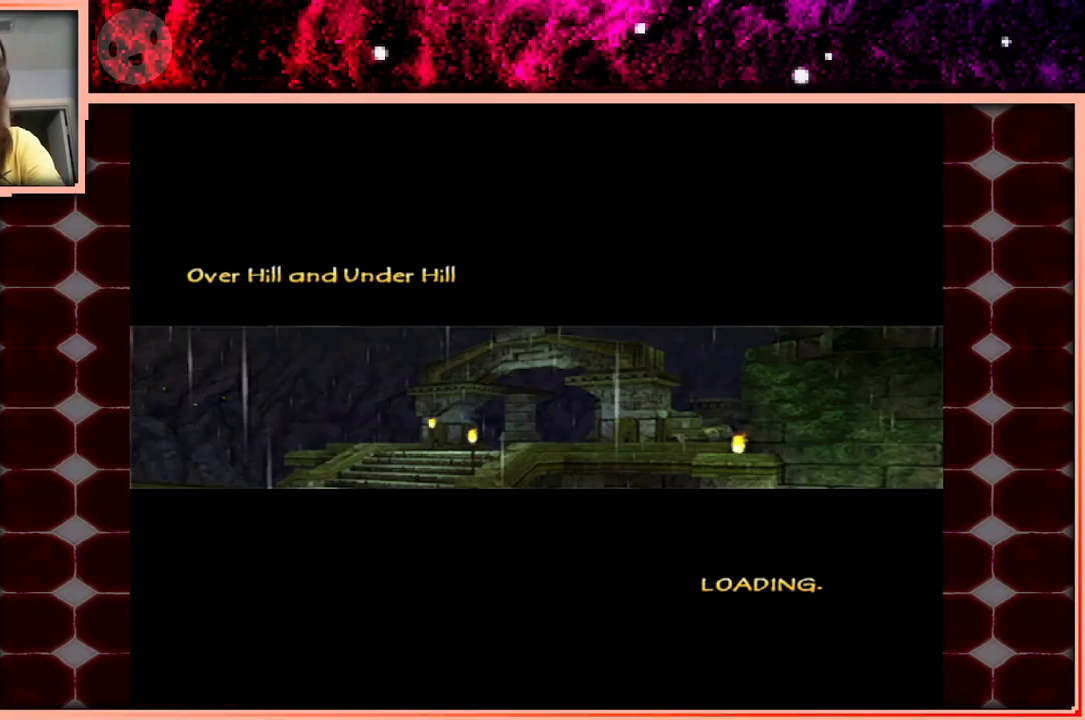
{"keys": [], "events": []}
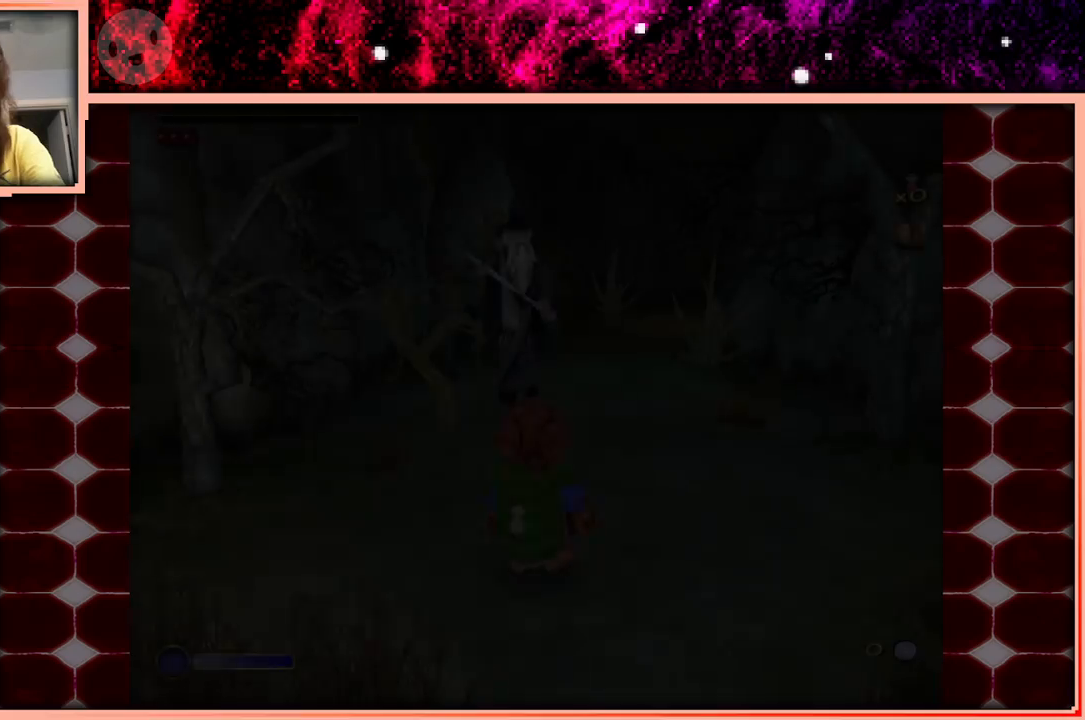
{"keys": [], "events": []}
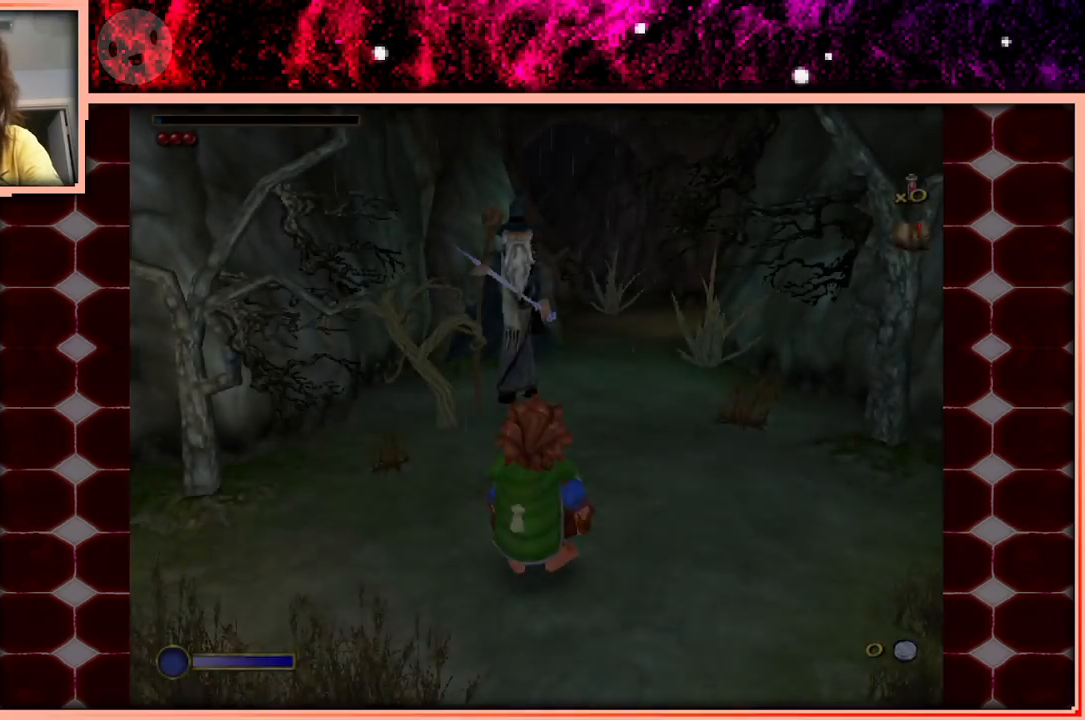
{"keys": ["s"], "events": [[383, "s", "down"]]}
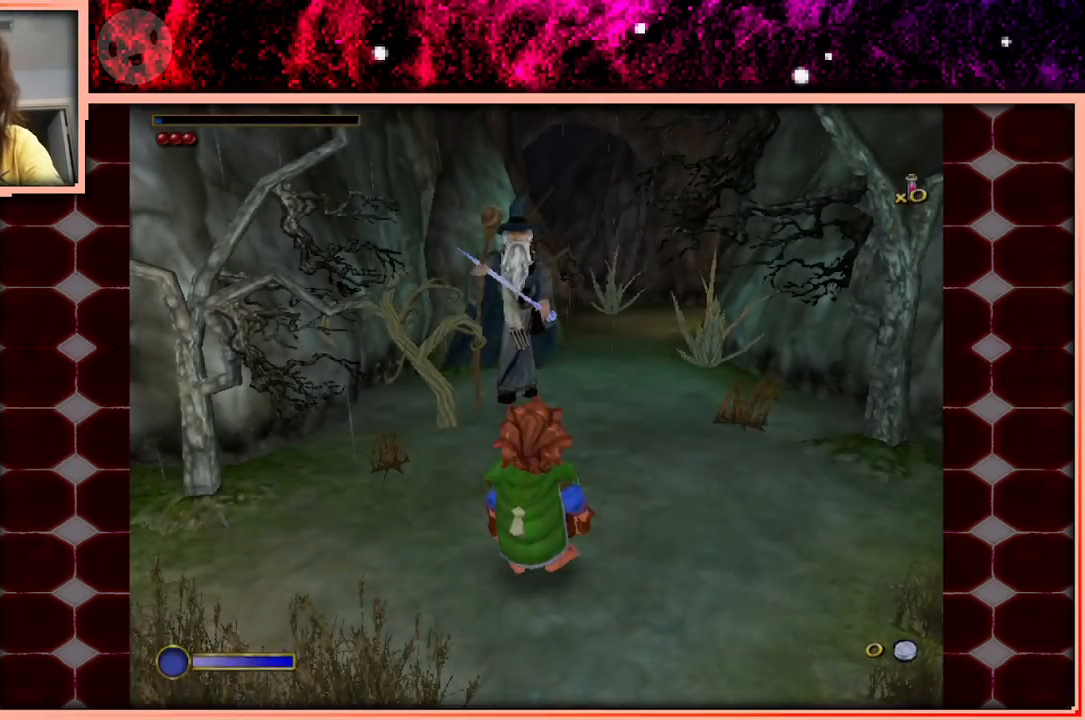
{"keys": [], "events": [[16, "a", "down"], [66, "s", "up"], [116, "a", "up"]]}
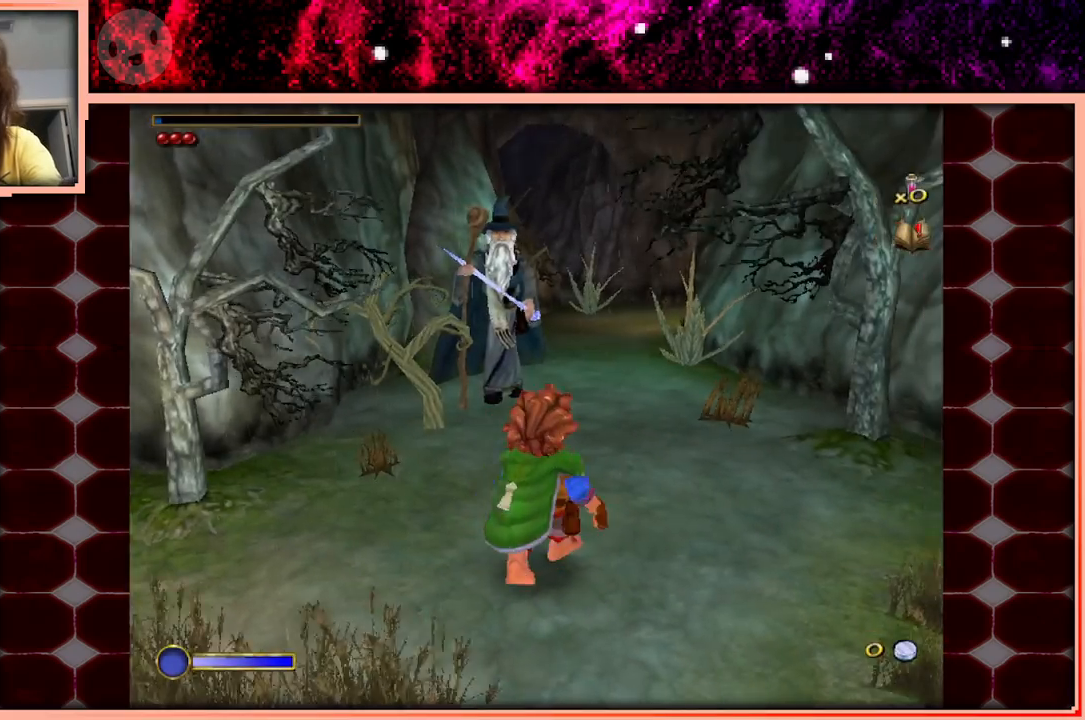
{"keys": ["w"], "events": [[400, "w", "down"]]}
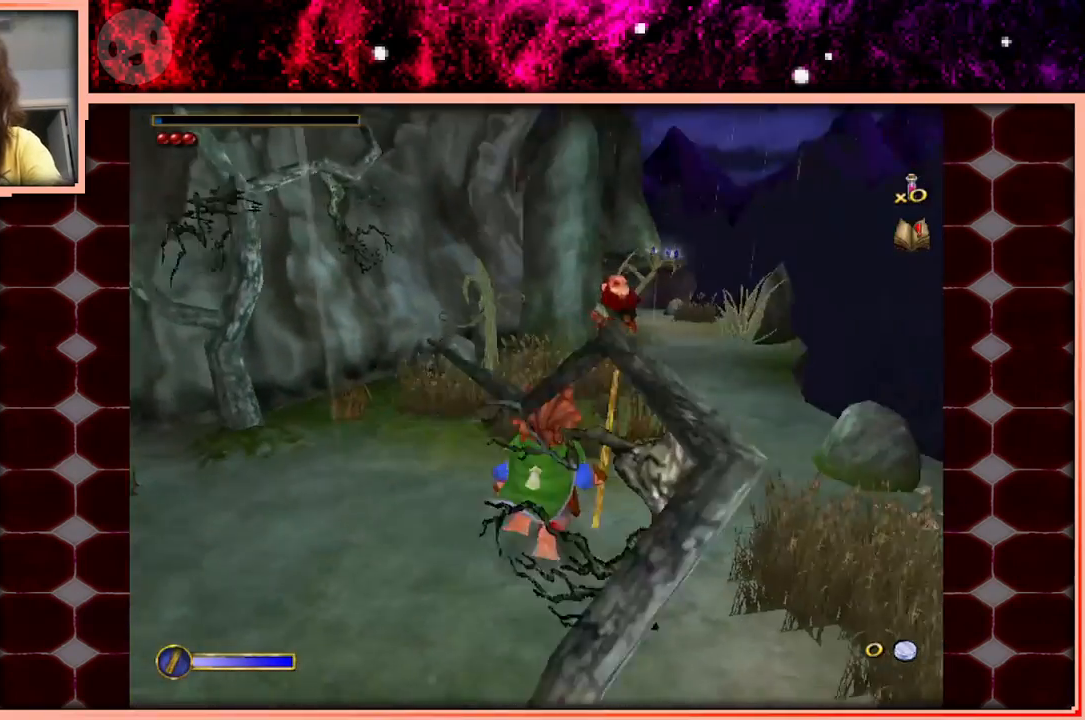
{"keys": ["d", "w"], "events": [[100, "space", "down"], [183, "space", "up"], [233, "d", "down"]]}
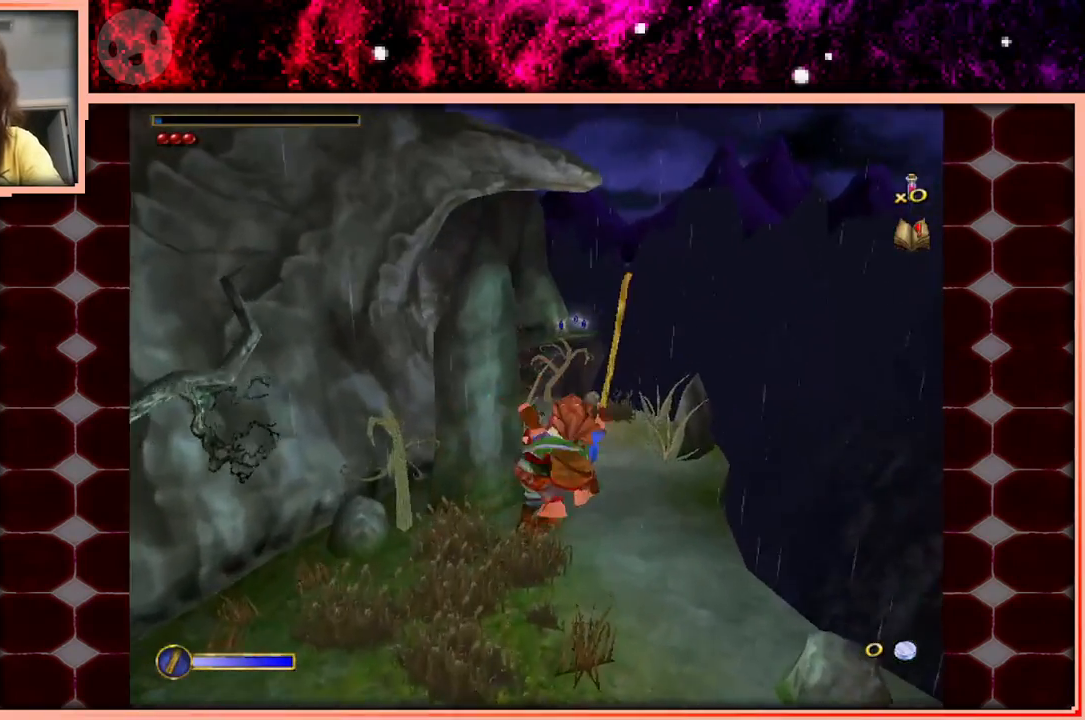
{"keys": ["w"], "events": [[66, "d", "up"], [383, "space", "down"], [483, "space", "up"]]}
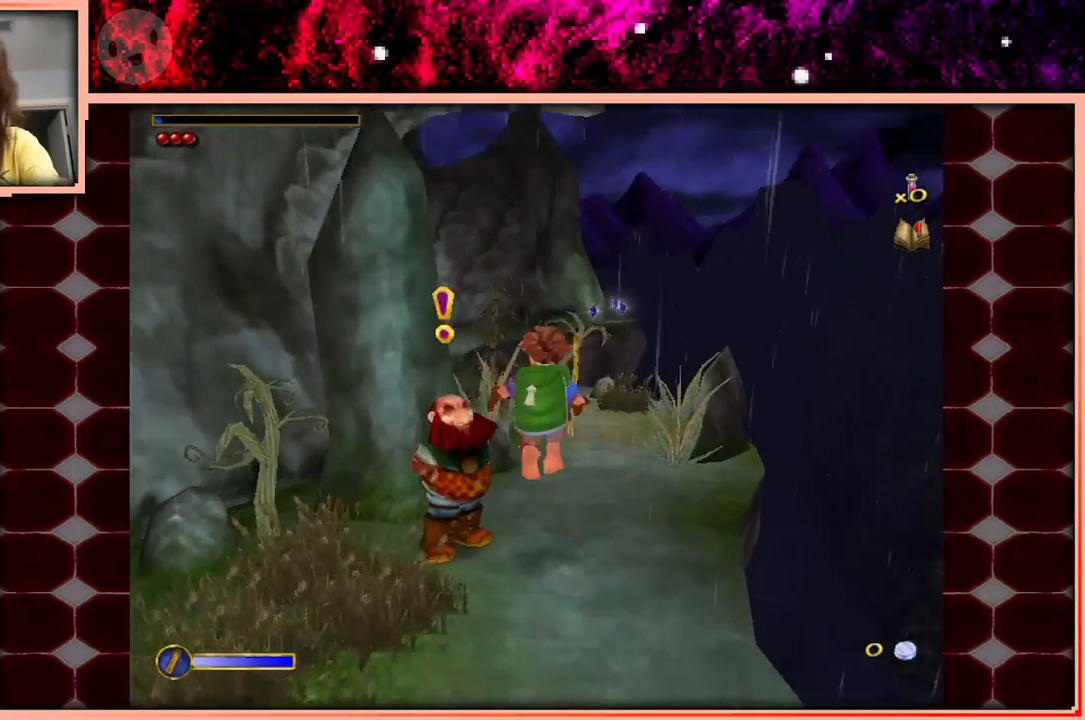
{"keys": ["w"], "events": []}
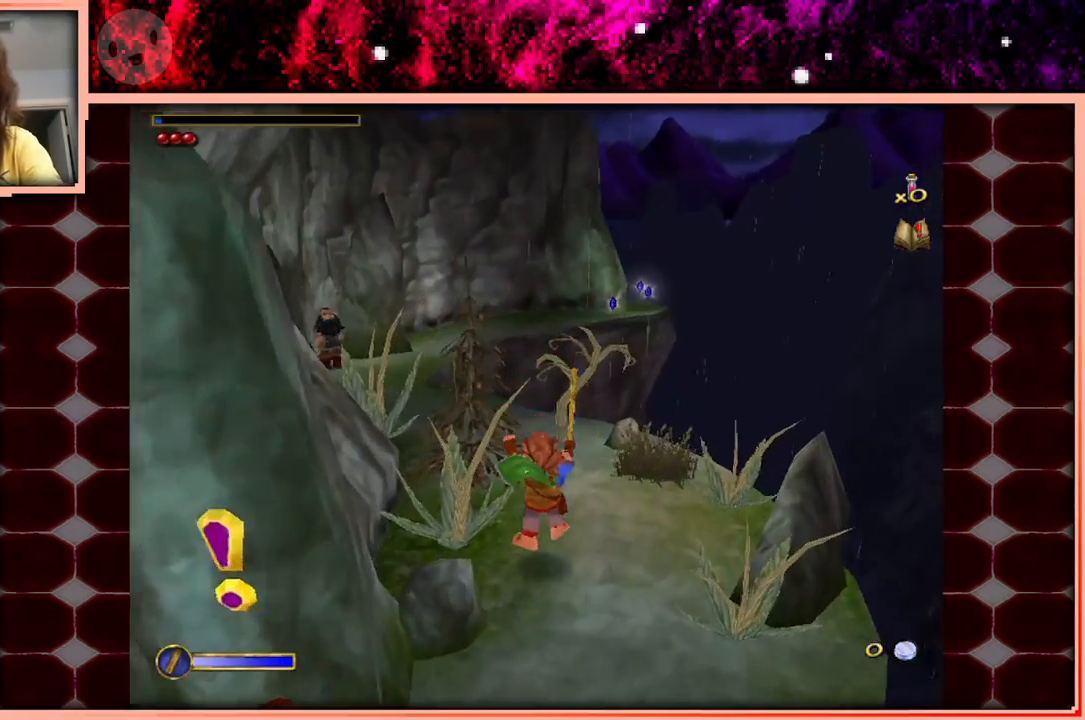
{"keys": ["w"], "events": [[183, "space", "down"], [283, "space", "up"]]}
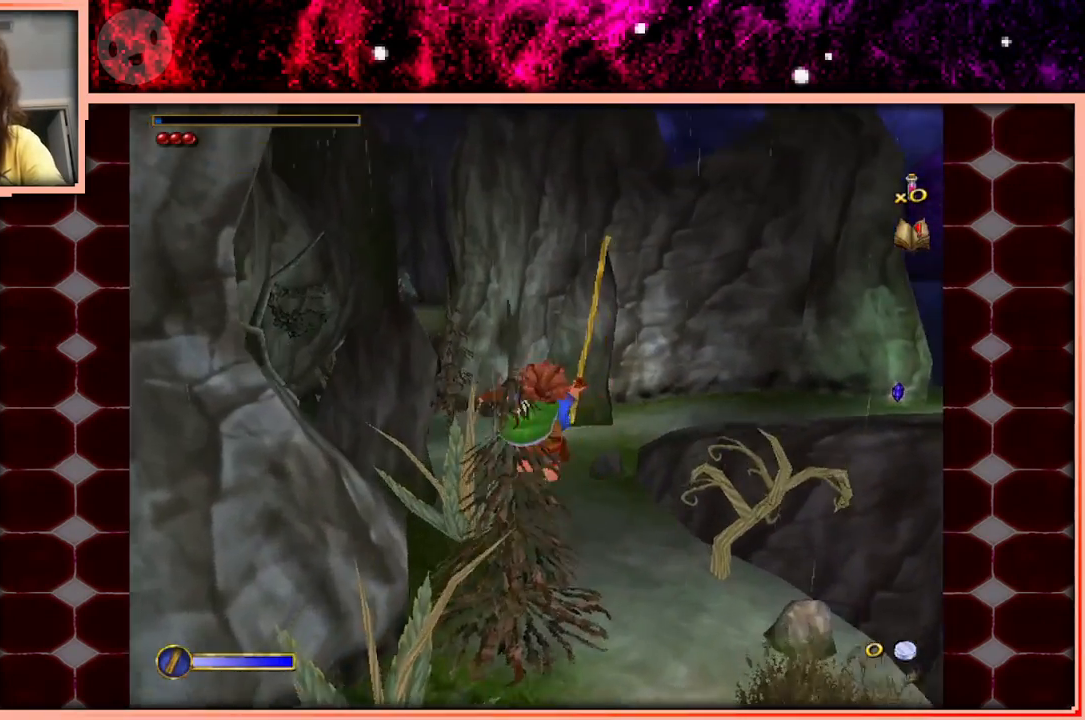
{"keys": ["w"], "events": [[16, "a", "down"], [116, "a", "up"]]}
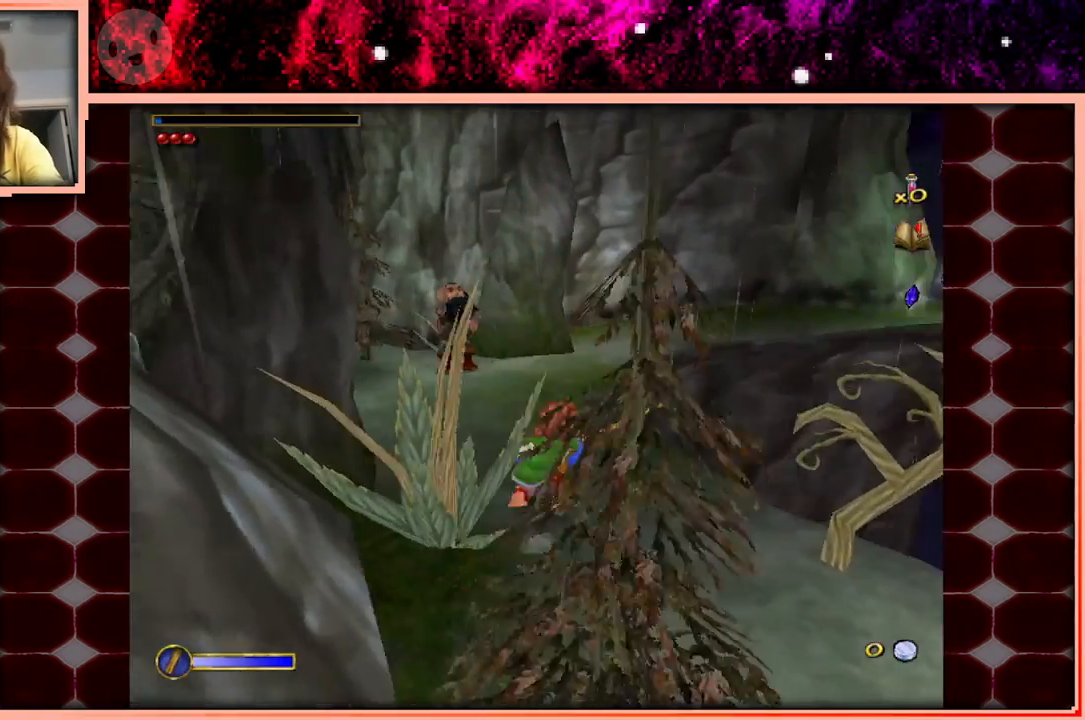
{"keys": ["d", "w"], "events": [[33, "space", "down"], [133, "space", "up"], [166, "a", "down"], [316, "a", "up"], [433, "d", "down"]]}